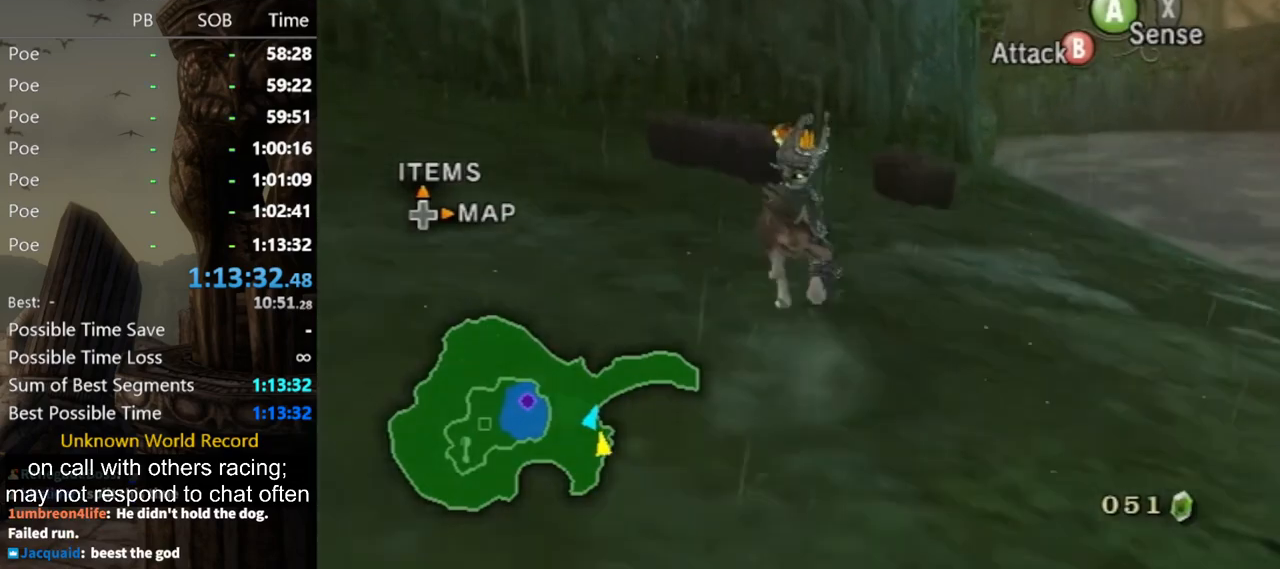
Gameplay with a controller (Nintendo layout); each line is a JSON object with the inputs held at the frame after it. "events" lists button and stick changes between this image and that frame as [ms after this image, input, new state], when the widget could be followed in between. Not read: L3 R3.
{"buttons": [], "left_stick": "center", "right_stick": "center", "events": []}
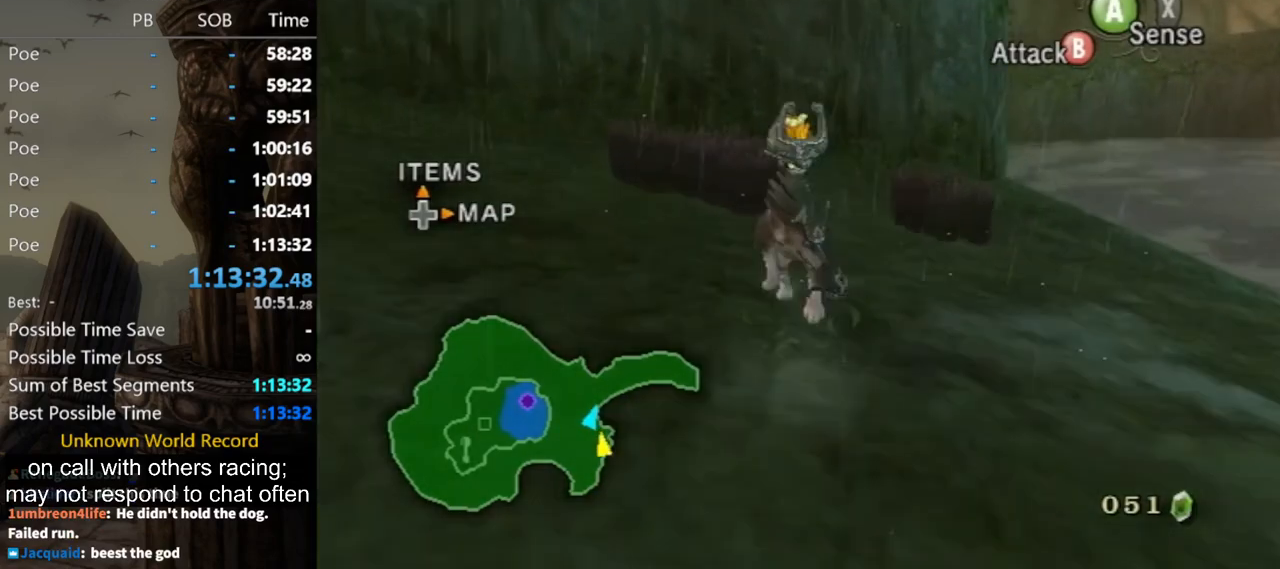
{"buttons": [], "left_stick": "center", "right_stick": "center", "events": []}
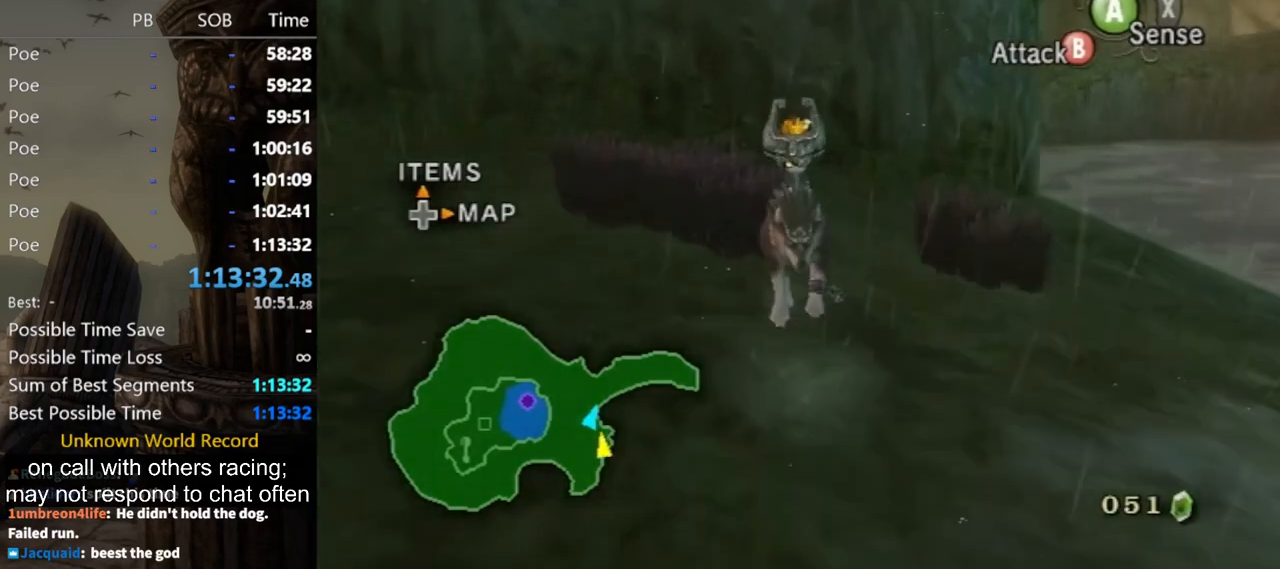
{"buttons": [], "left_stick": "center", "right_stick": "center", "events": []}
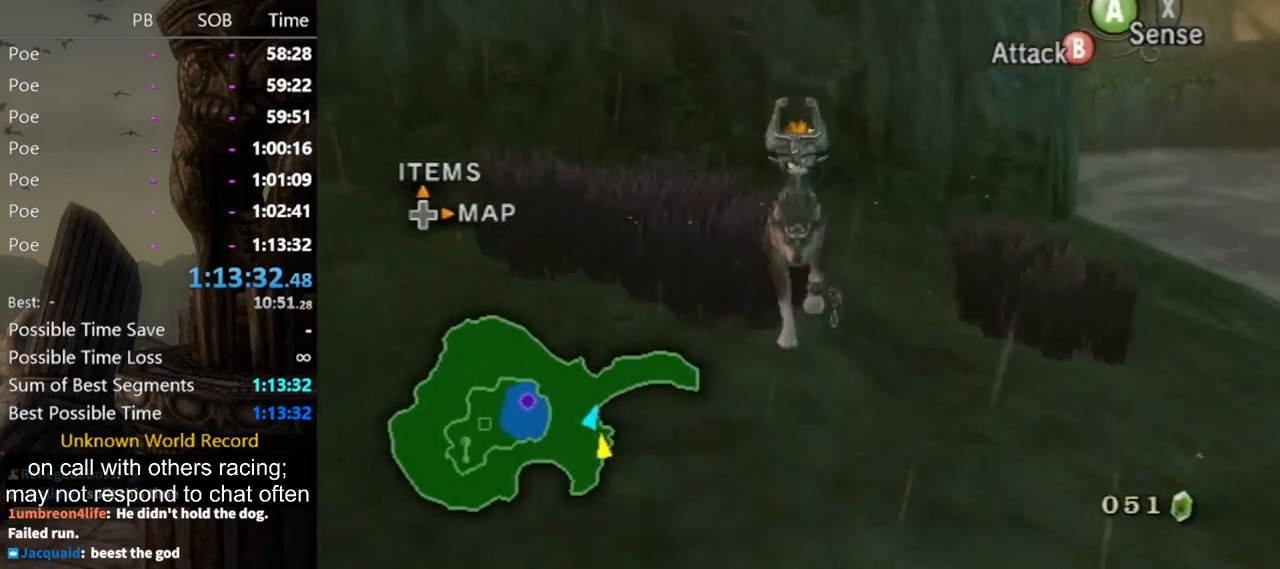
{"buttons": [], "left_stick": "left", "right_stick": "center", "events": [[400, "left_stick", "left"]]}
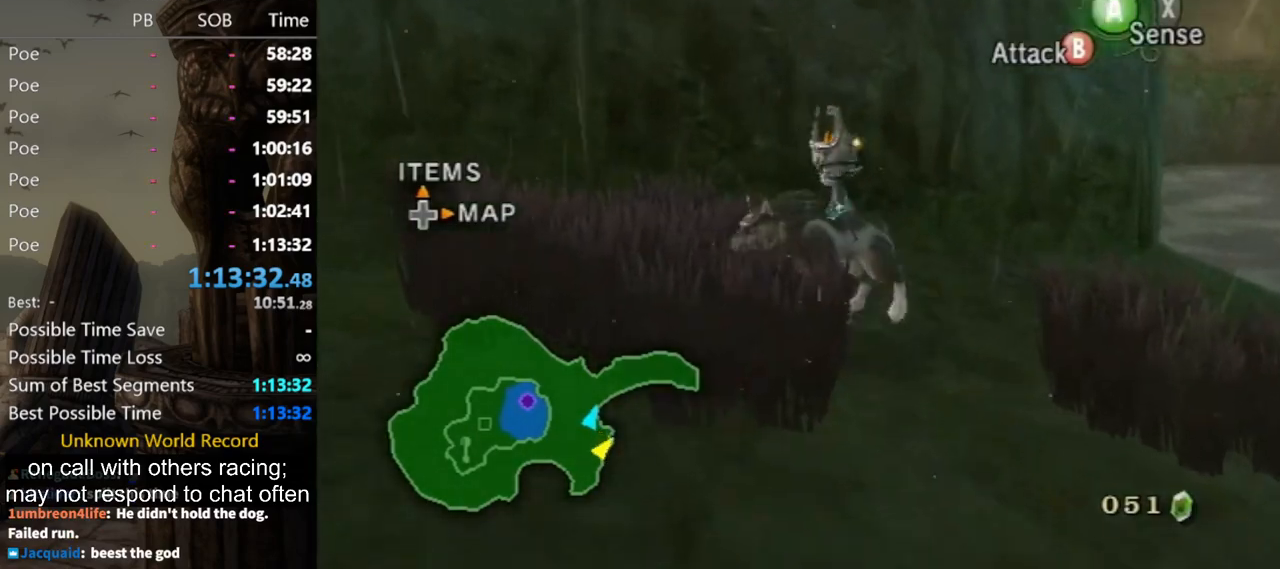
{"buttons": [], "left_stick": "center", "right_stick": "center", "events": [[67, "B", "down"], [100, "B", "up"], [100, "left_stick", "center"]]}
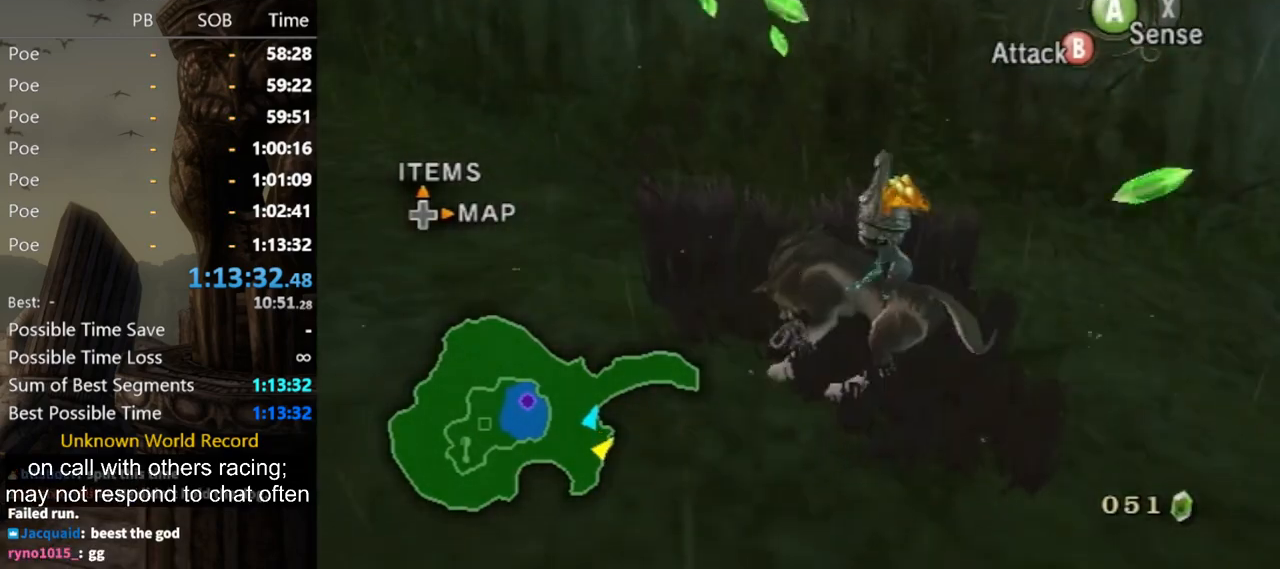
{"buttons": [], "left_stick": "up", "right_stick": "center", "events": [[200, "left_stick", "up"], [267, "left_stick", "up-left"], [467, "left_stick", "up"]]}
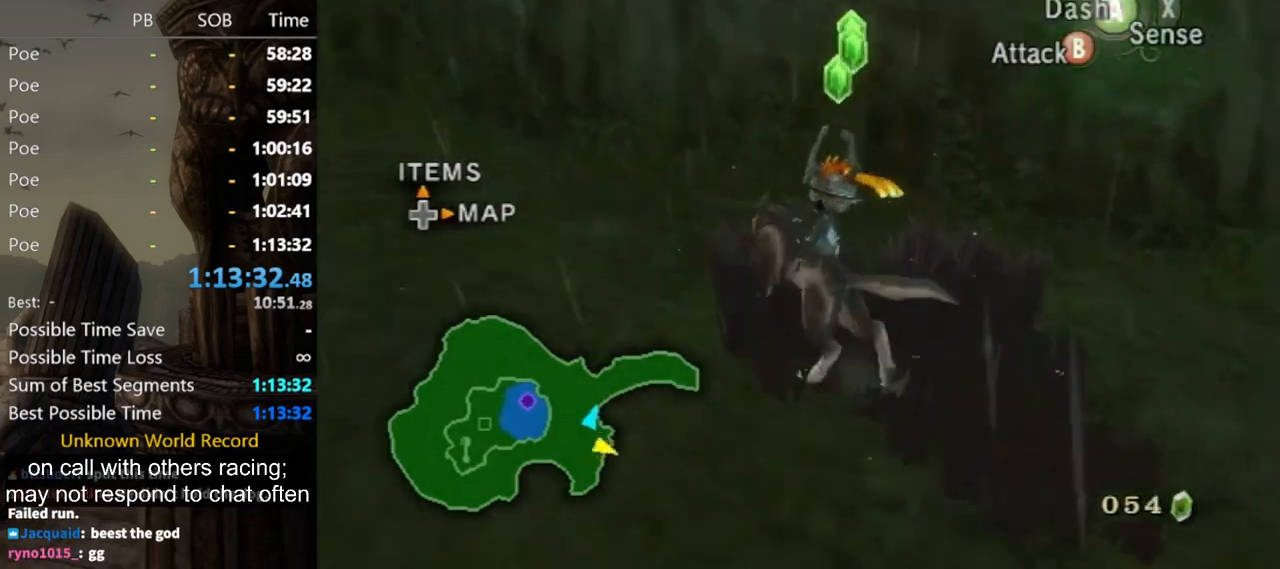
{"buttons": [], "left_stick": "right", "right_stick": "left", "events": [[33, "right_stick", "left"], [100, "left_stick", "up-right"], [433, "left_stick", "right"]]}
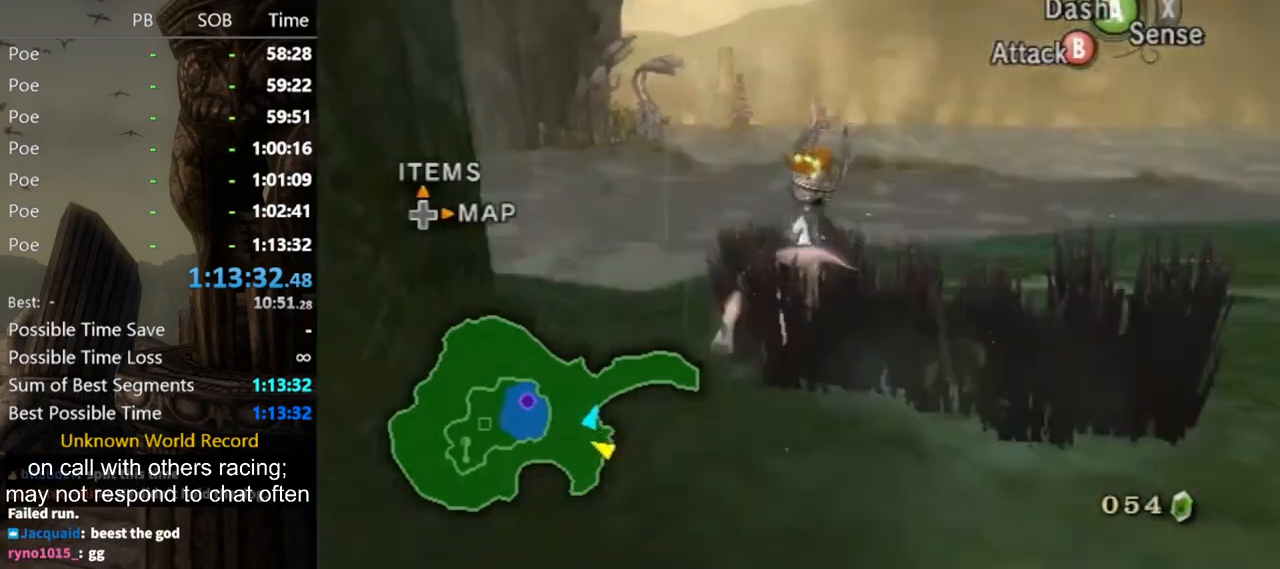
{"buttons": [], "left_stick": "left", "right_stick": "center", "events": [[67, "left_stick", "up-right"], [233, "left_stick", "up"], [267, "right_stick", "center"], [467, "left_stick", "left"]]}
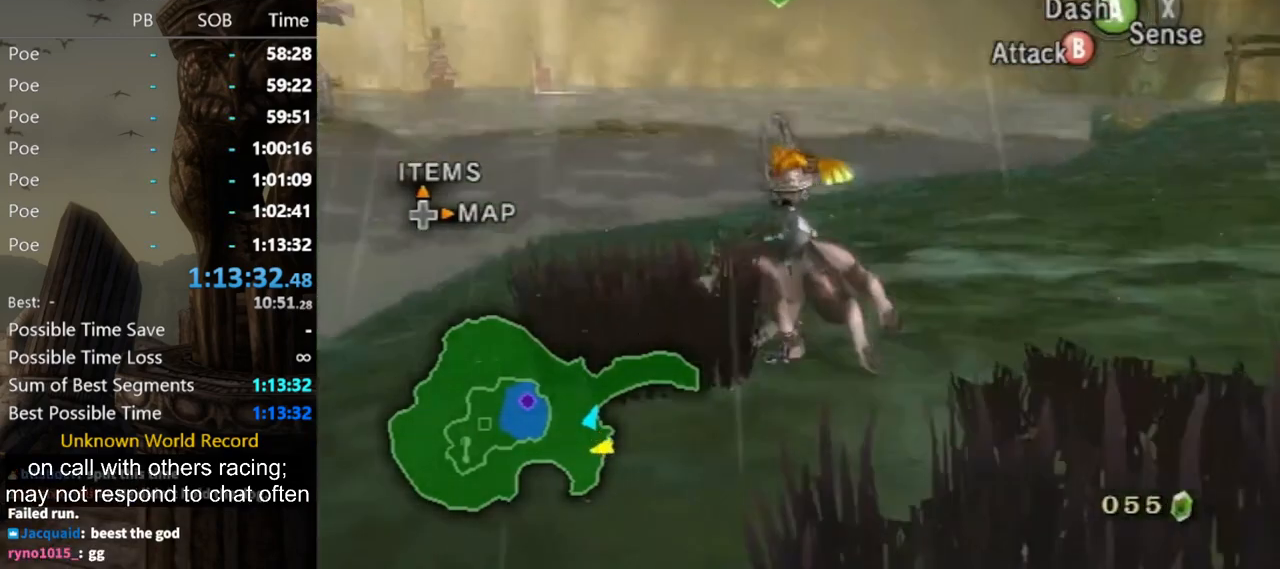
{"buttons": [], "left_stick": "up-right", "right_stick": "center", "events": [[133, "left_stick", "up-right"], [167, "right_stick", "left"], [400, "right_stick", "center"]]}
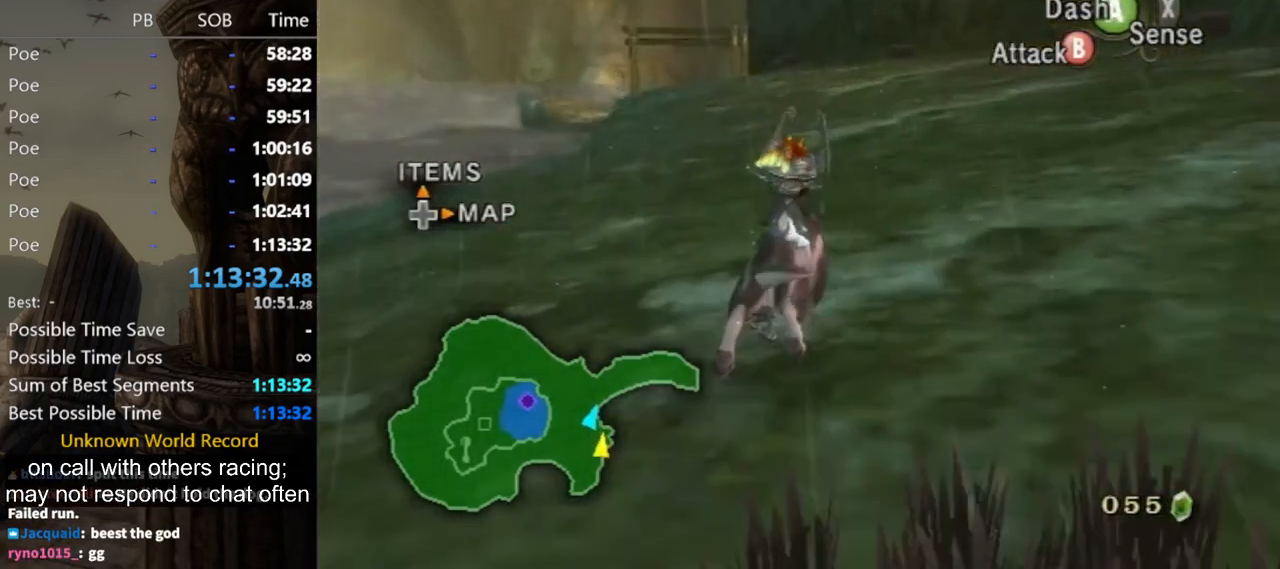
{"buttons": [], "left_stick": "up", "right_stick": "center", "events": [[33, "left_stick", "up"], [100, "A", "down"], [133, "A", "up"], [200, "A", "down"], [267, "A", "up"]]}
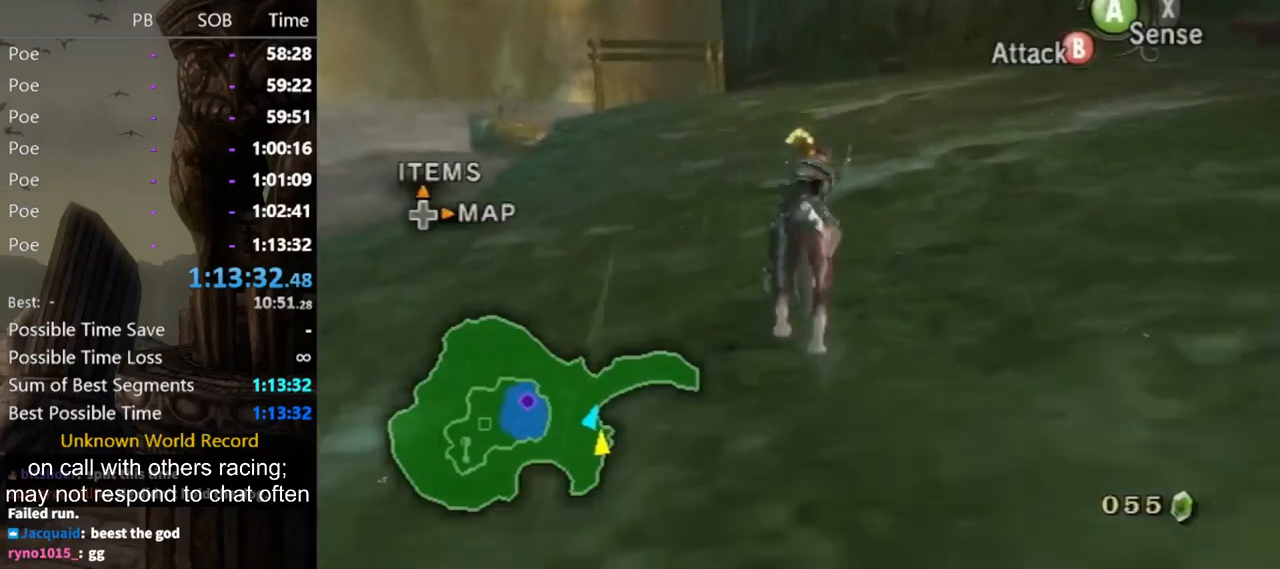
{"buttons": [], "left_stick": "up", "right_stick": "down-right", "events": [[200, "right_stick", "down-right"]]}
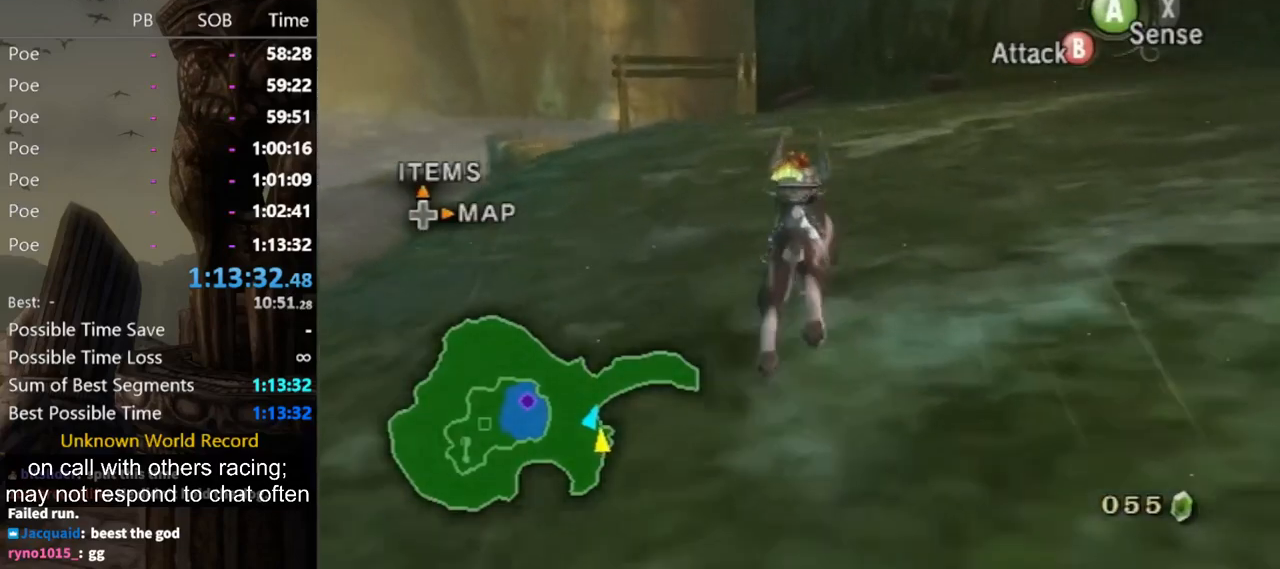
{"buttons": [], "left_stick": "up", "right_stick": "down-right", "events": []}
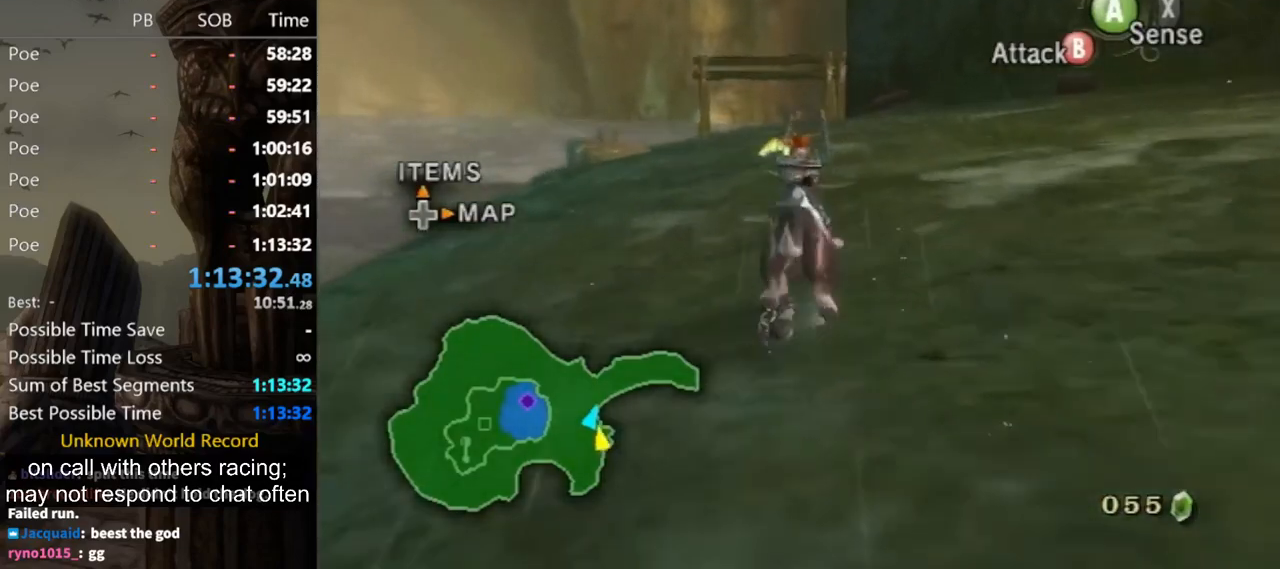
{"buttons": [], "left_stick": "up", "right_stick": "center", "events": [[333, "right_stick", "center"]]}
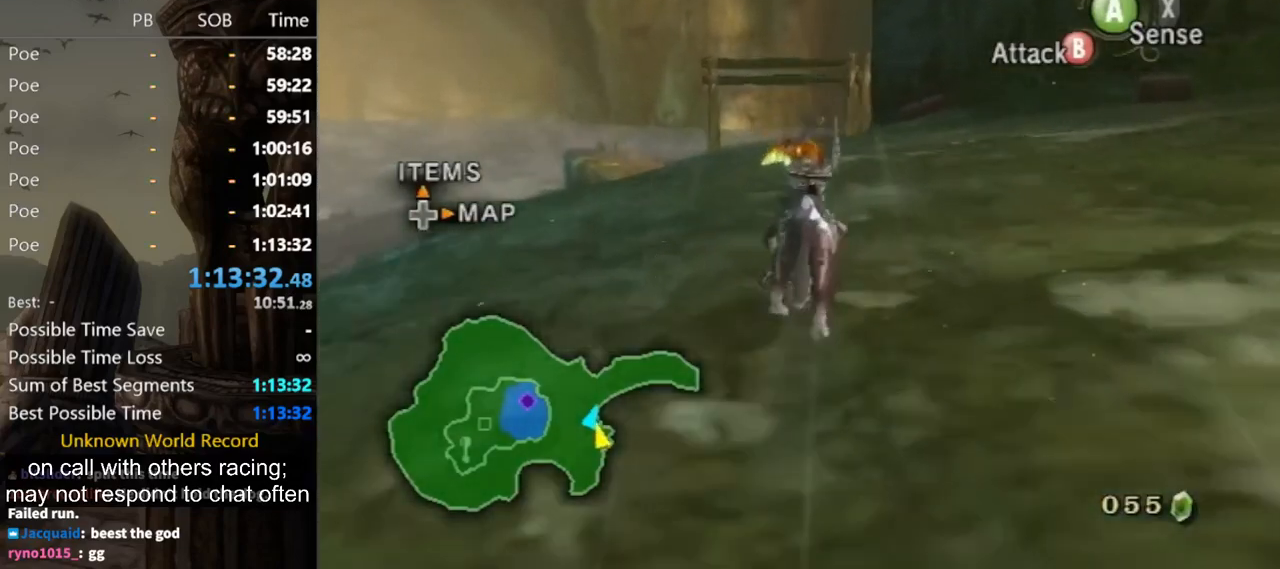
{"buttons": [], "left_stick": "up", "right_stick": "center", "events": [[167, "A", "down"], [200, "A", "up"], [300, "A", "down"], [367, "A", "up"], [467, "A", "down"], [500, "A", "up"]]}
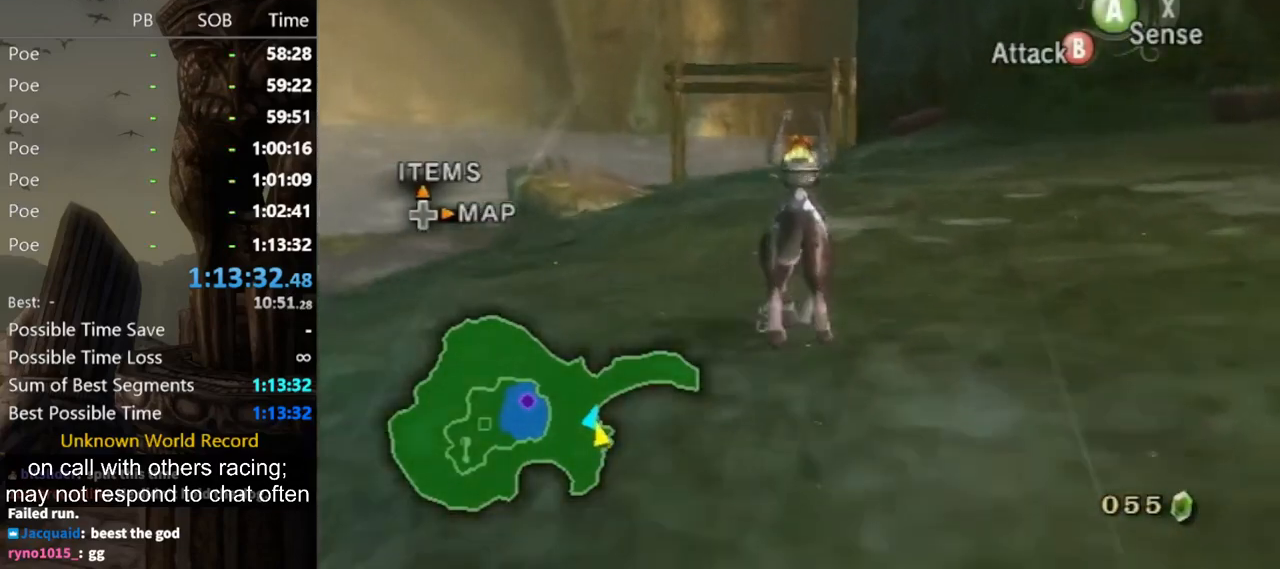
{"buttons": [], "left_stick": "up", "right_stick": "center", "events": []}
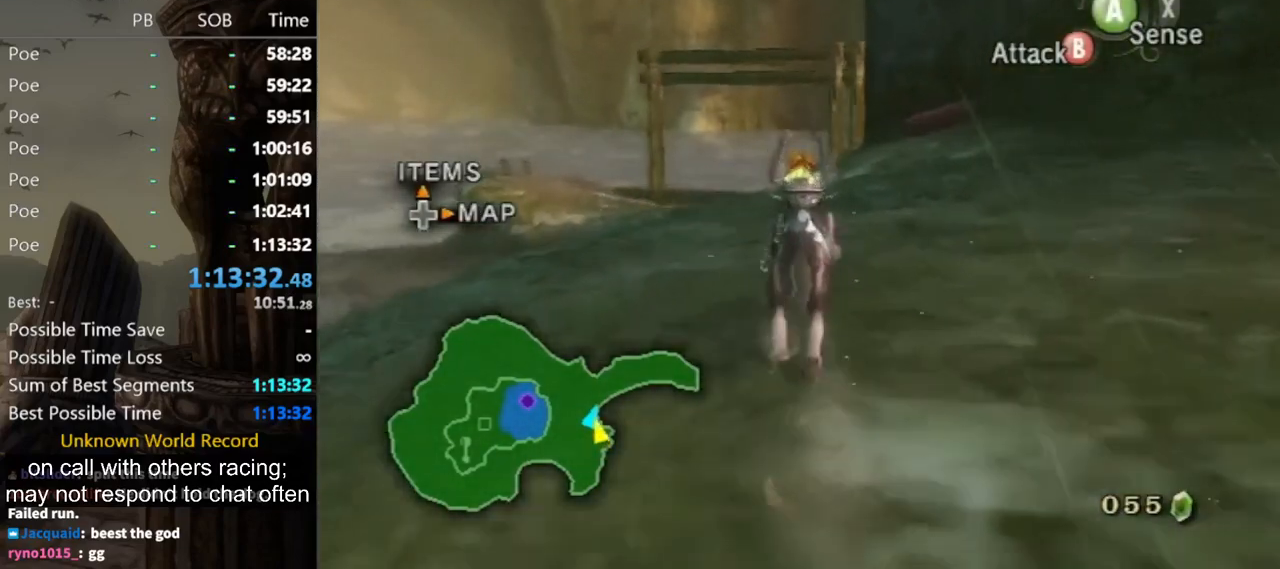
{"buttons": [], "left_stick": "up", "right_stick": "center", "events": []}
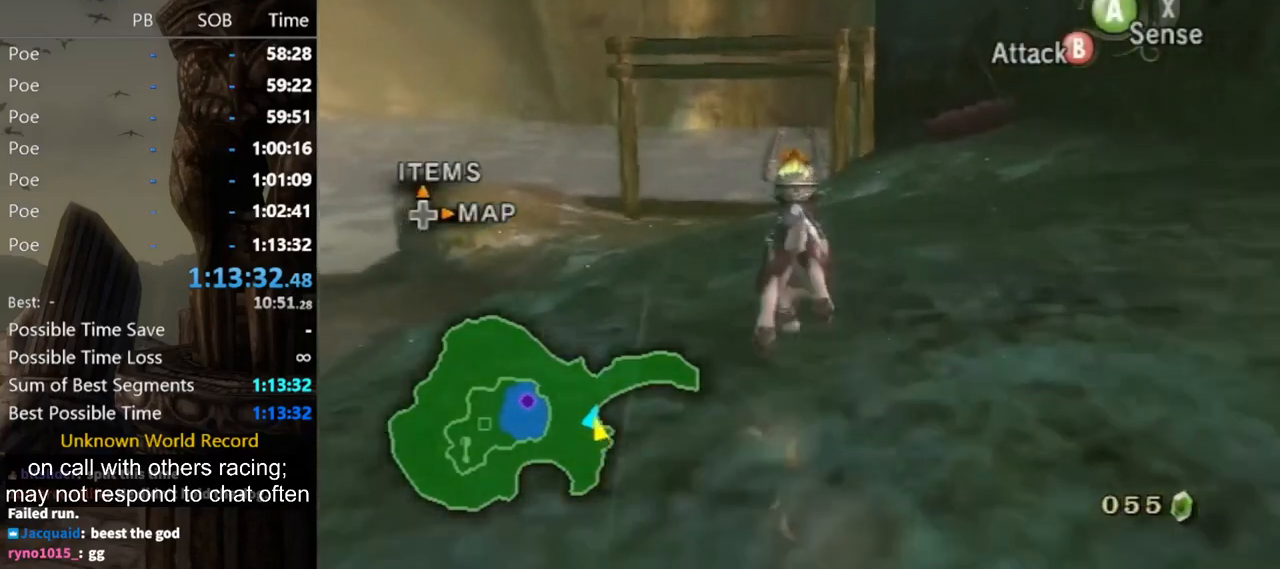
{"buttons": [], "left_stick": "up", "right_stick": "center", "events": []}
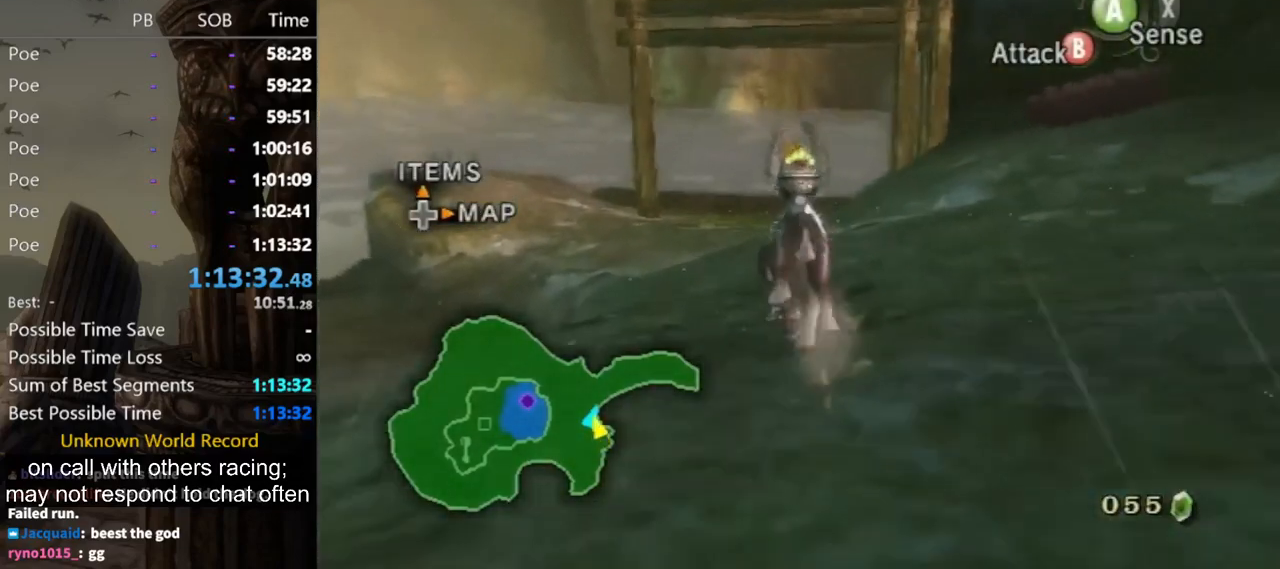
{"buttons": [], "left_stick": "up", "right_stick": "center", "events": []}
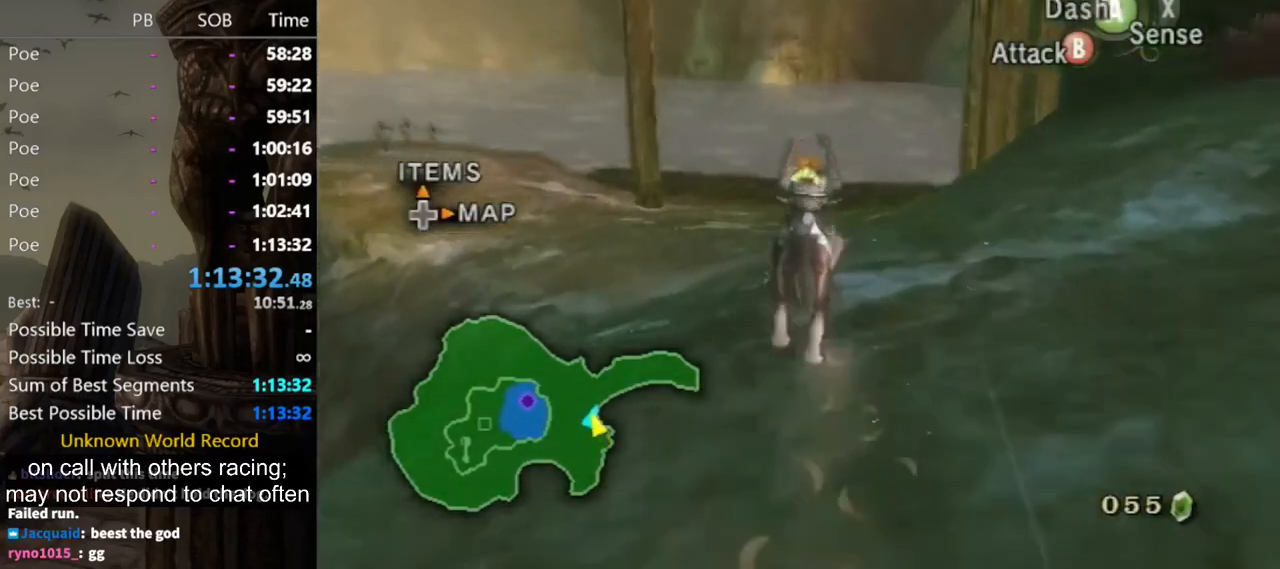
{"buttons": [], "left_stick": "up-right", "right_stick": "left", "events": [[67, "left_stick", "up-right"], [167, "right_stick", "left"], [233, "left_stick", "right"], [500, "left_stick", "up-right"]]}
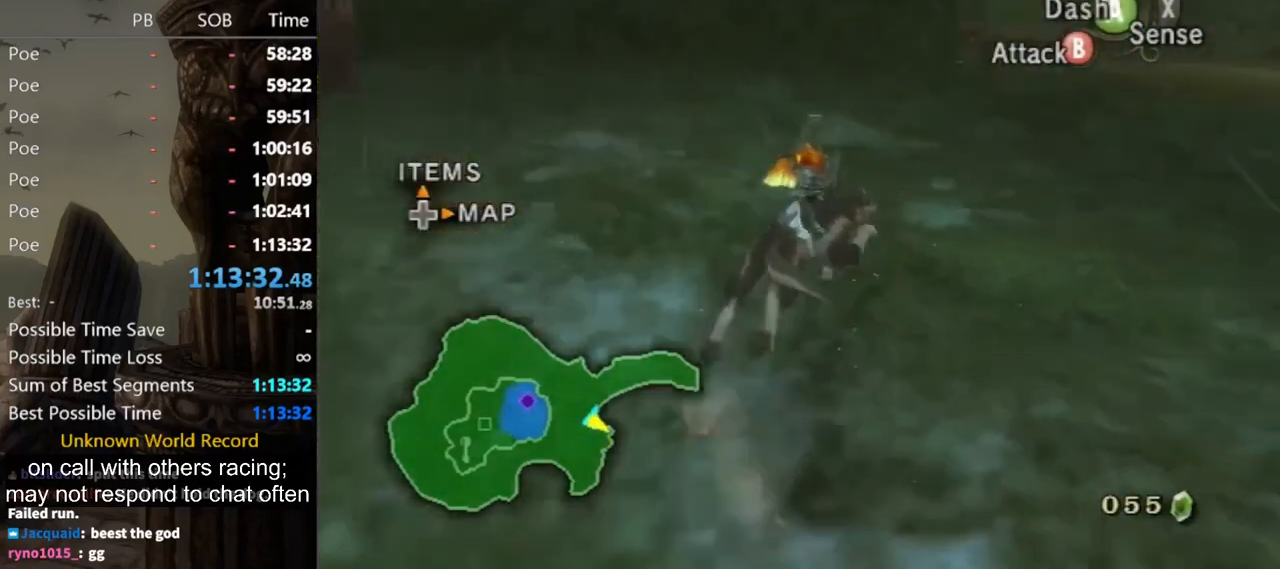
{"buttons": [], "left_stick": "up", "right_stick": "center", "events": [[267, "right_stick", "center"], [300, "left_stick", "up"]]}
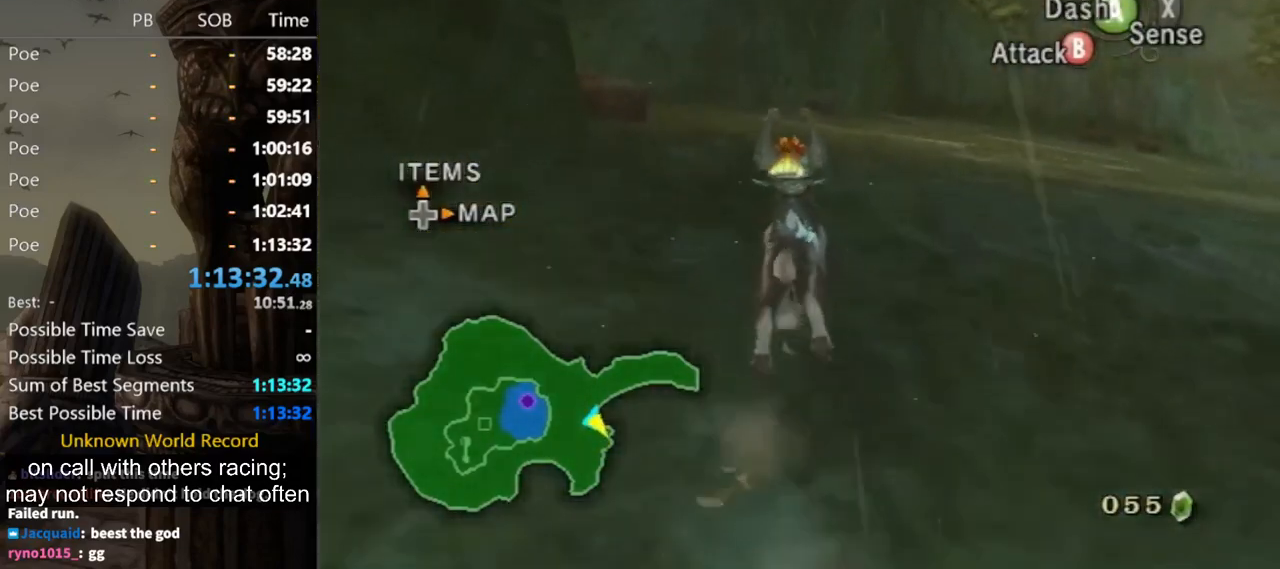
{"buttons": [], "left_stick": "up-right", "right_stick": "center", "events": [[267, "left_stick", "up-right"]]}
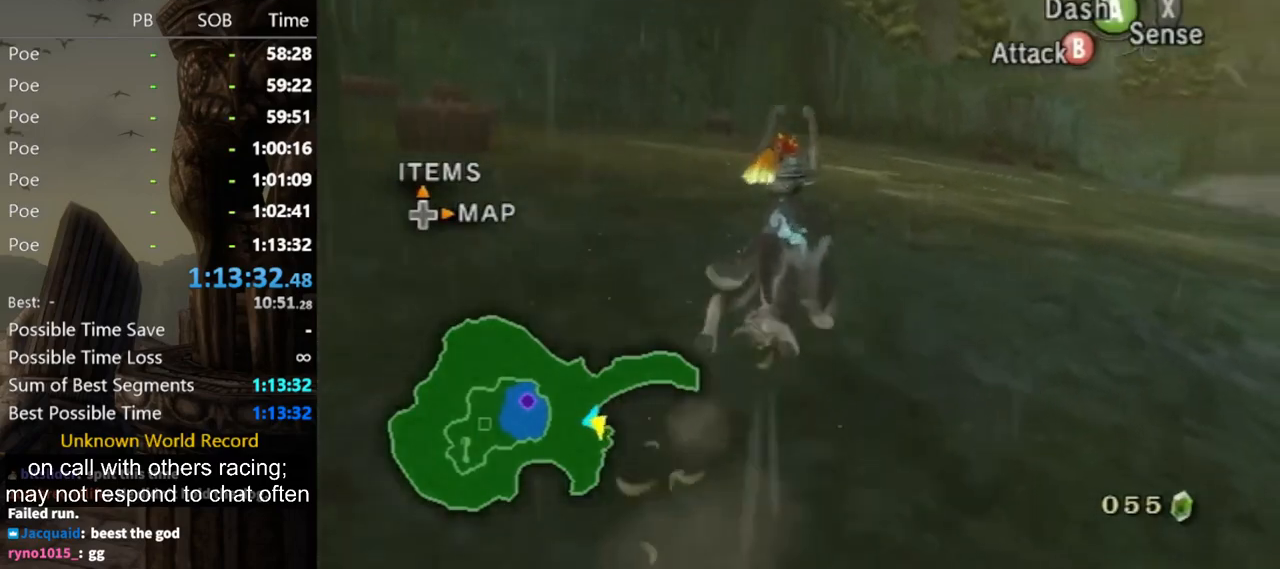
{"buttons": ["L1"], "left_stick": "center", "right_stick": "center", "events": [[200, "A", "down"], [233, "left_stick", "up"], [267, "A", "up"], [333, "A", "down"], [367, "A", "up"], [400, "A", "down"], [400, "left_stick", "center"], [433, "L1", "down"], [467, "A", "up"]]}
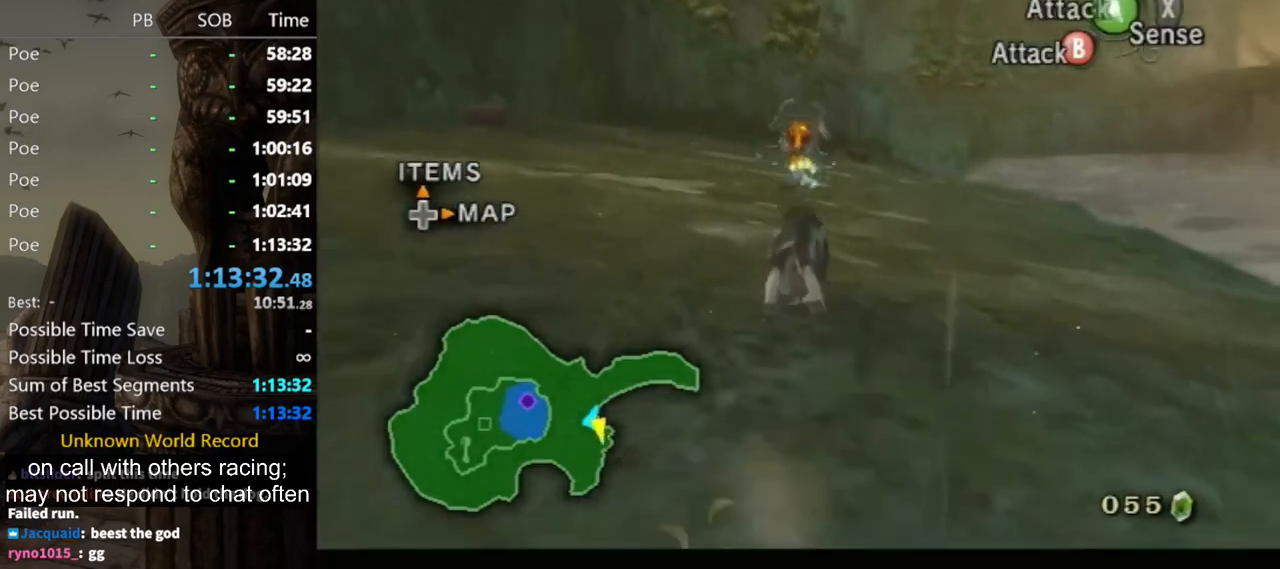
{"buttons": [], "left_stick": "center", "right_stick": "center", "events": [[300, "L1", "up"]]}
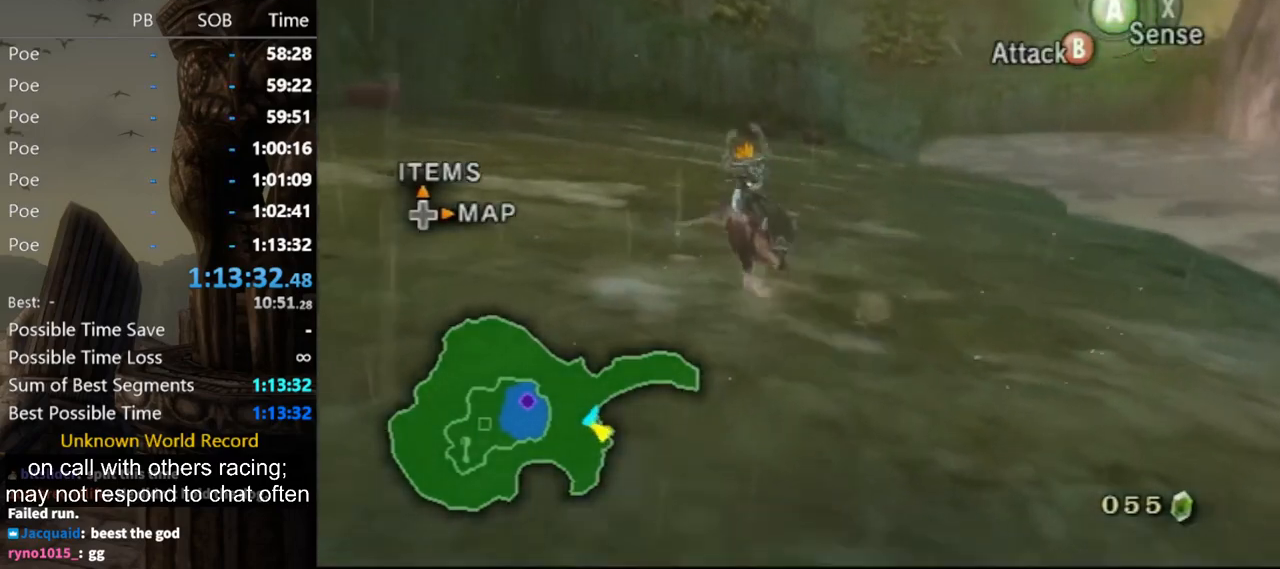
{"buttons": [], "left_stick": "center", "right_stick": "center", "events": []}
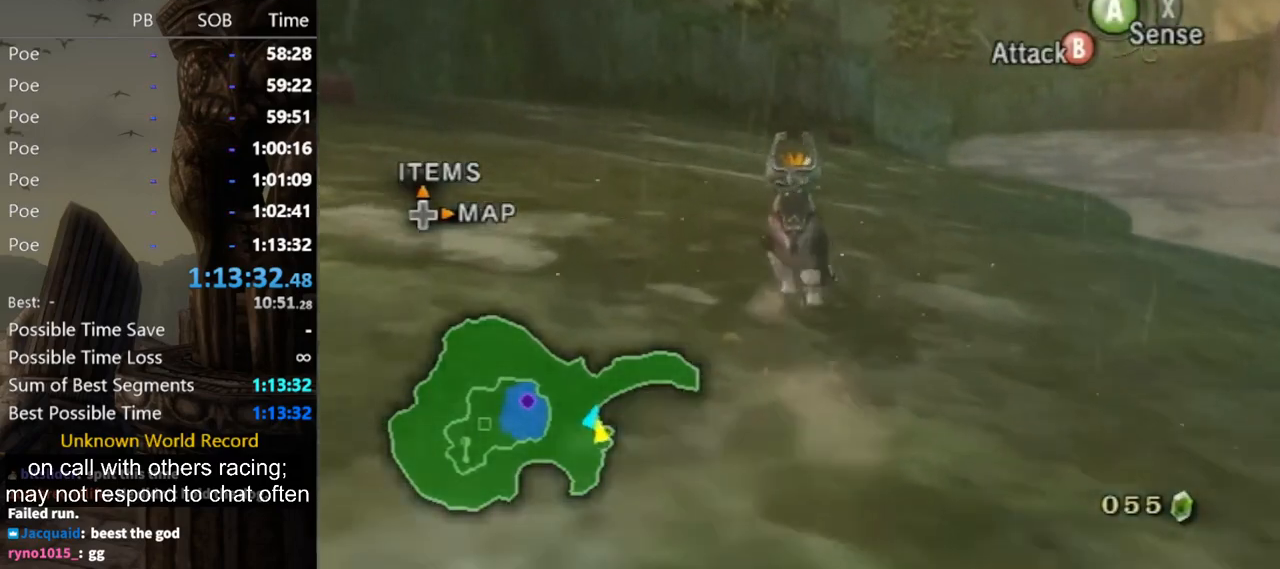
{"buttons": [], "left_stick": "center", "right_stick": "center", "events": []}